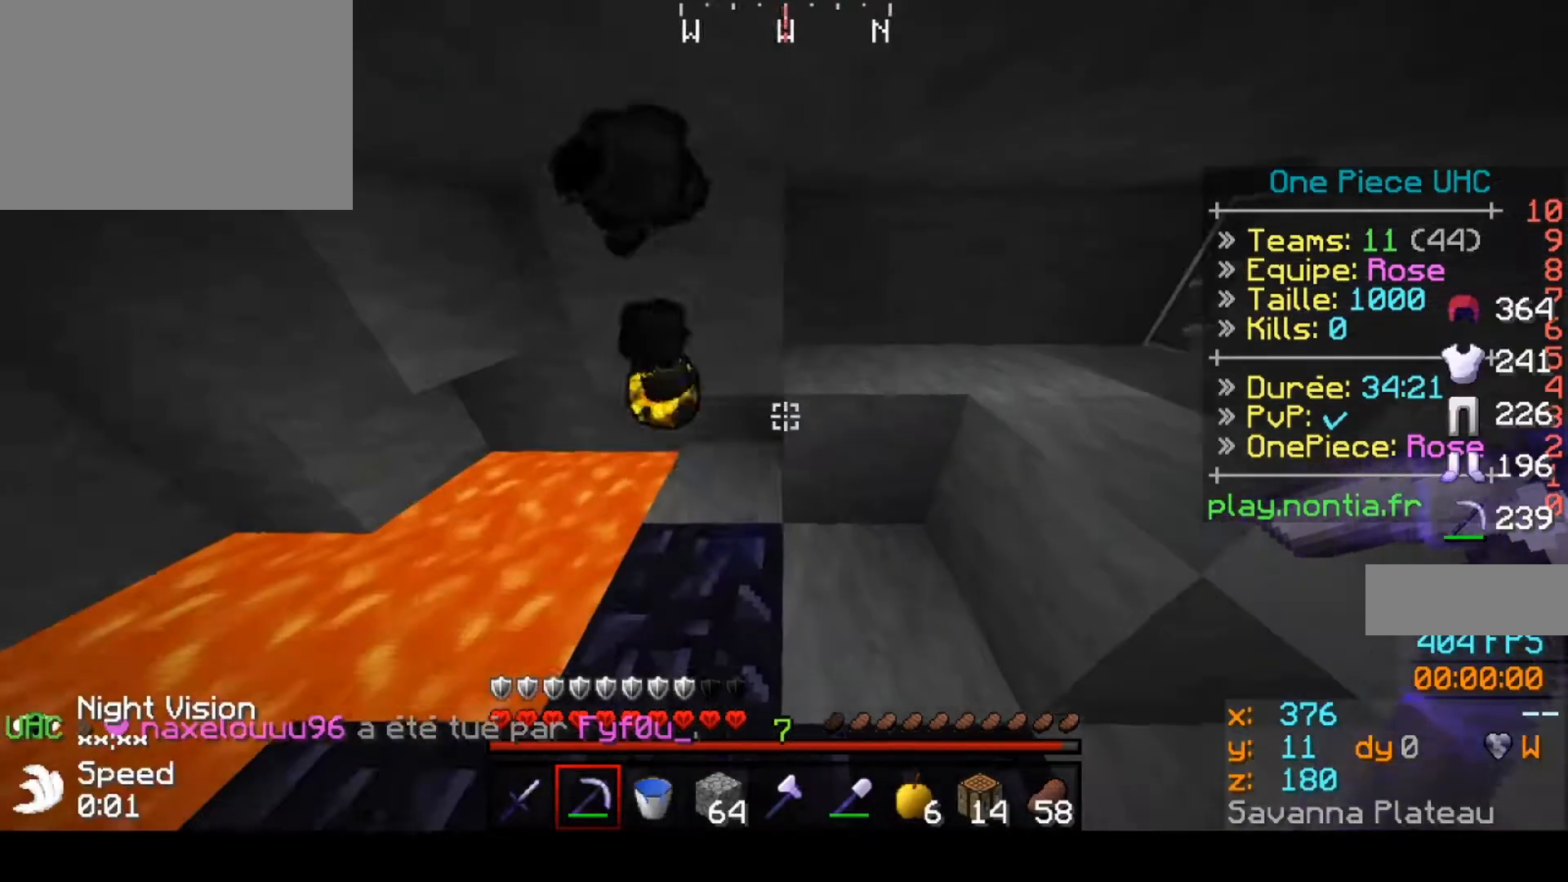
Gameplay with keyboard; each line is a JSON object with the keys held at the frame after it. "events" lists presses ("down") and releases ("up") of "down", "left", "right" and "up" between this image and that frame as [ms after this image, input, new state], when the widget could be followed in between. No other keys are recorded. Mouse input is not recorded.
{"keys": [], "events": [[167, "up", "down"], [433, "up", "up"]]}
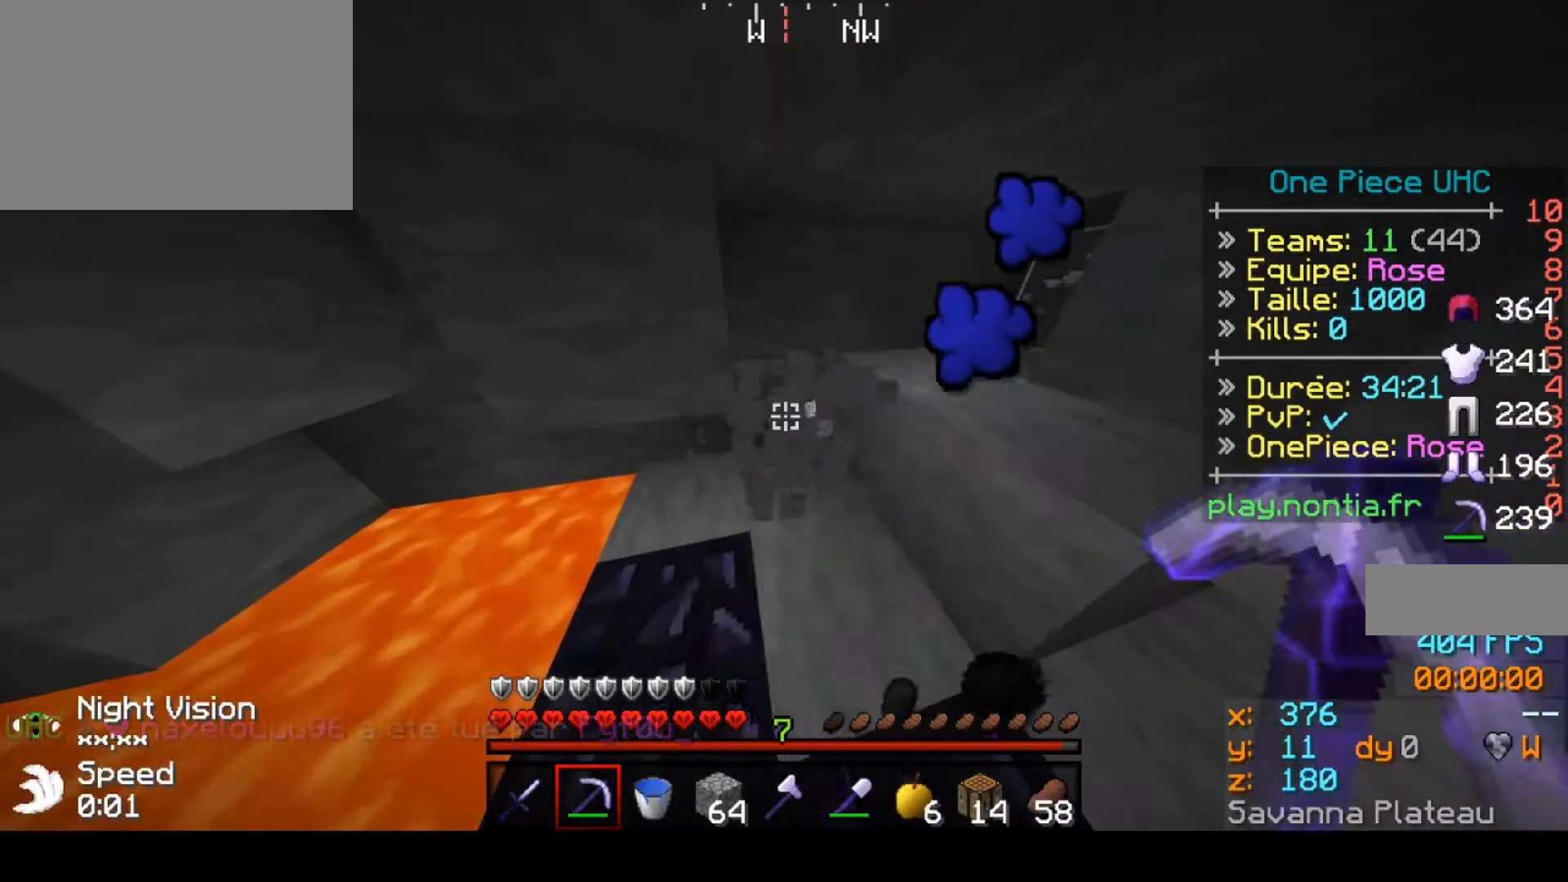
{"keys": [], "events": [[33, "right", "down"], [33, "up", "down"], [267, "right", "up"], [333, "up", "up"]]}
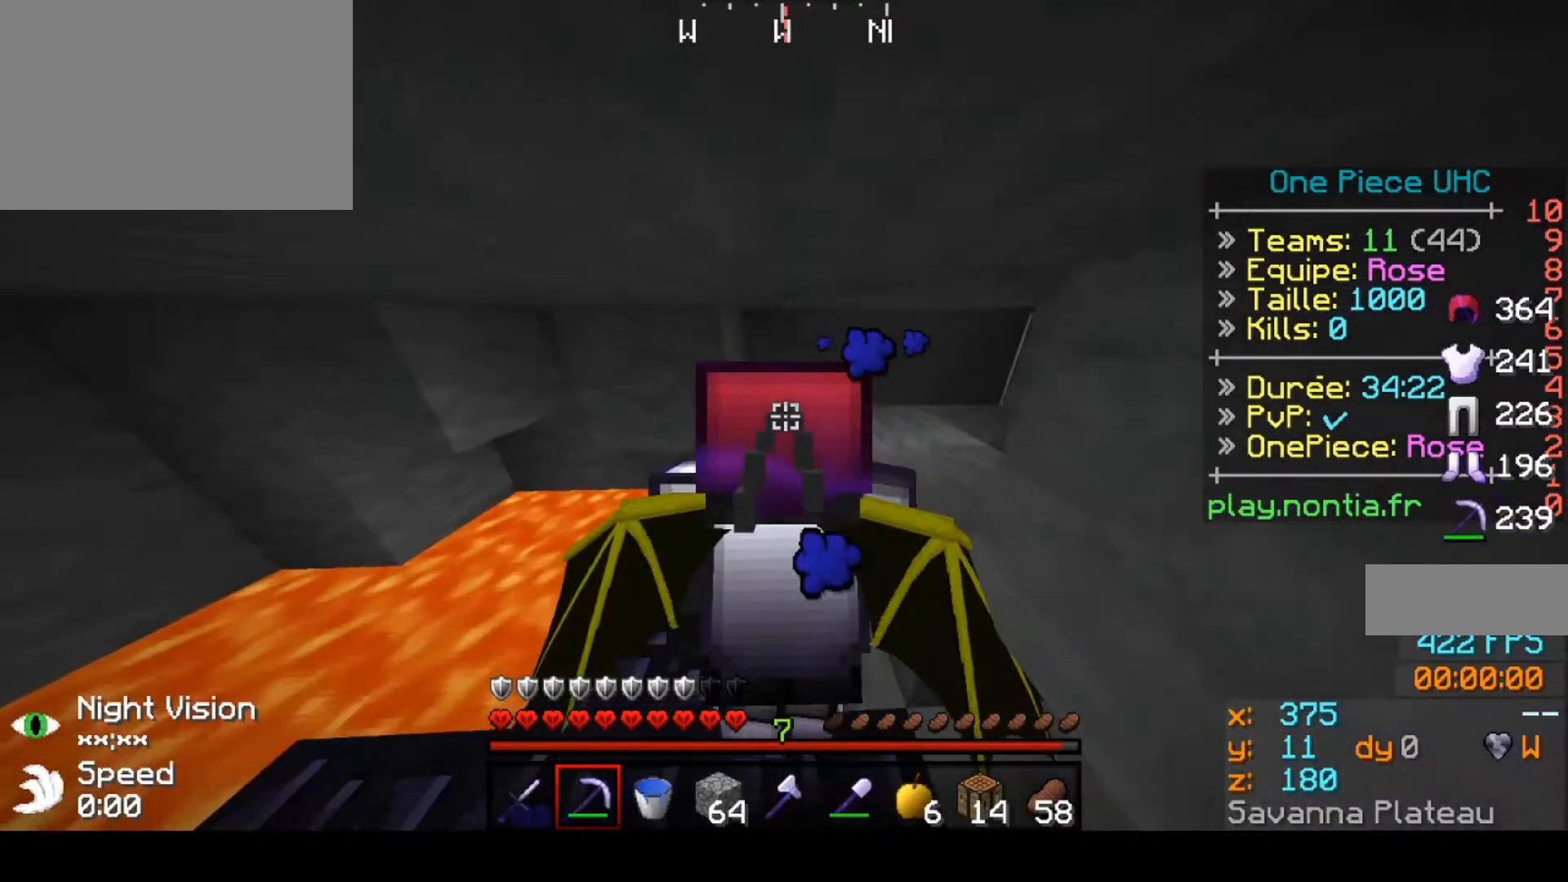
{"keys": ["right", "up"], "events": [[267, "right", "down"], [267, "up", "down"]]}
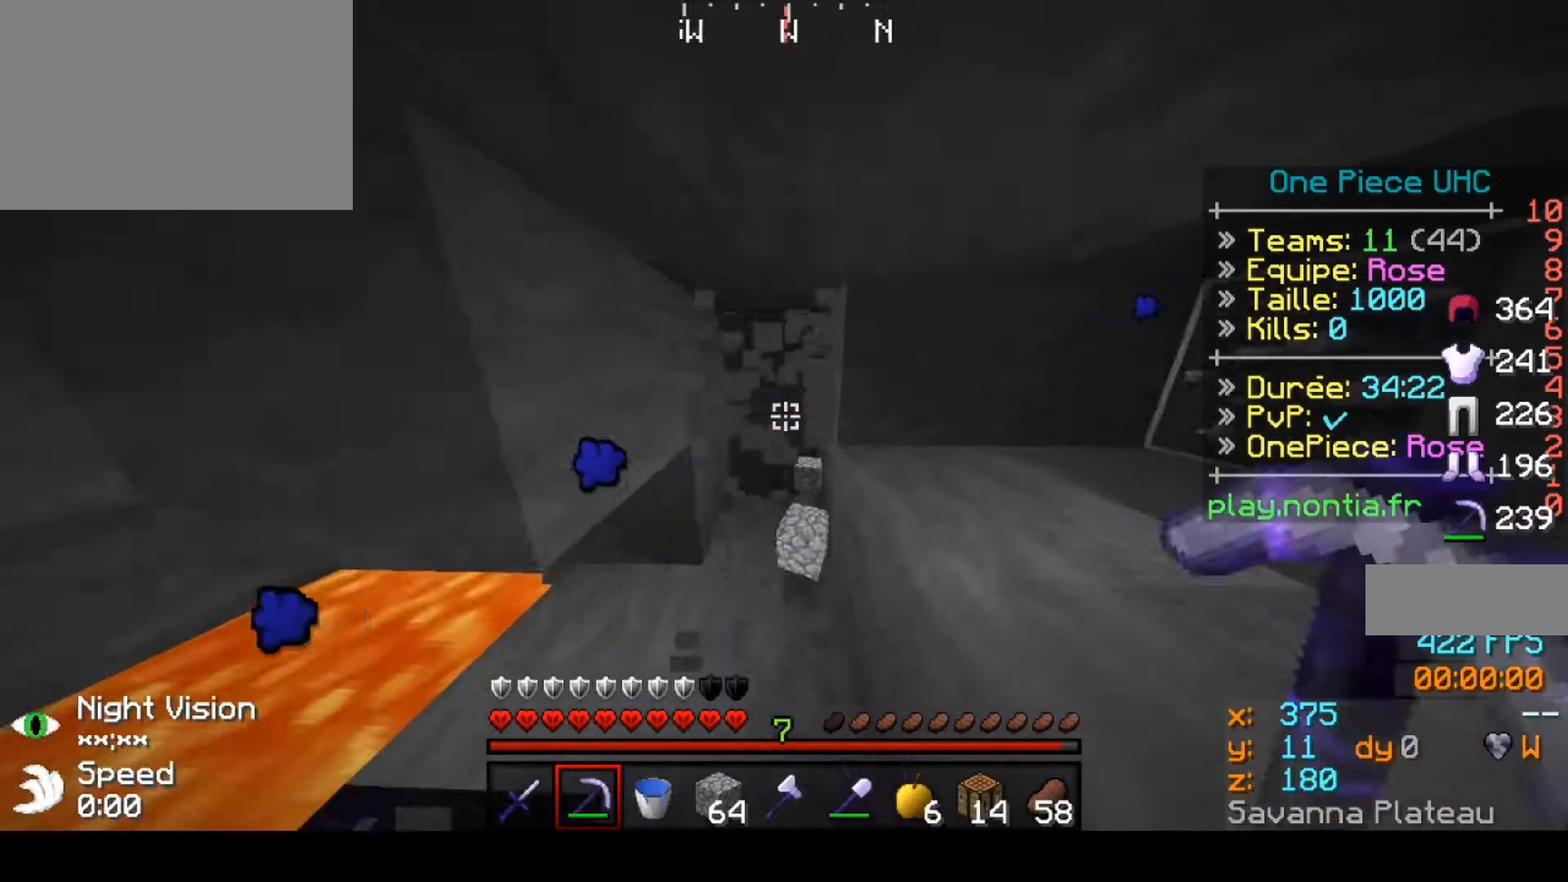
{"keys": ["up"], "events": [[67, "right", "up"]]}
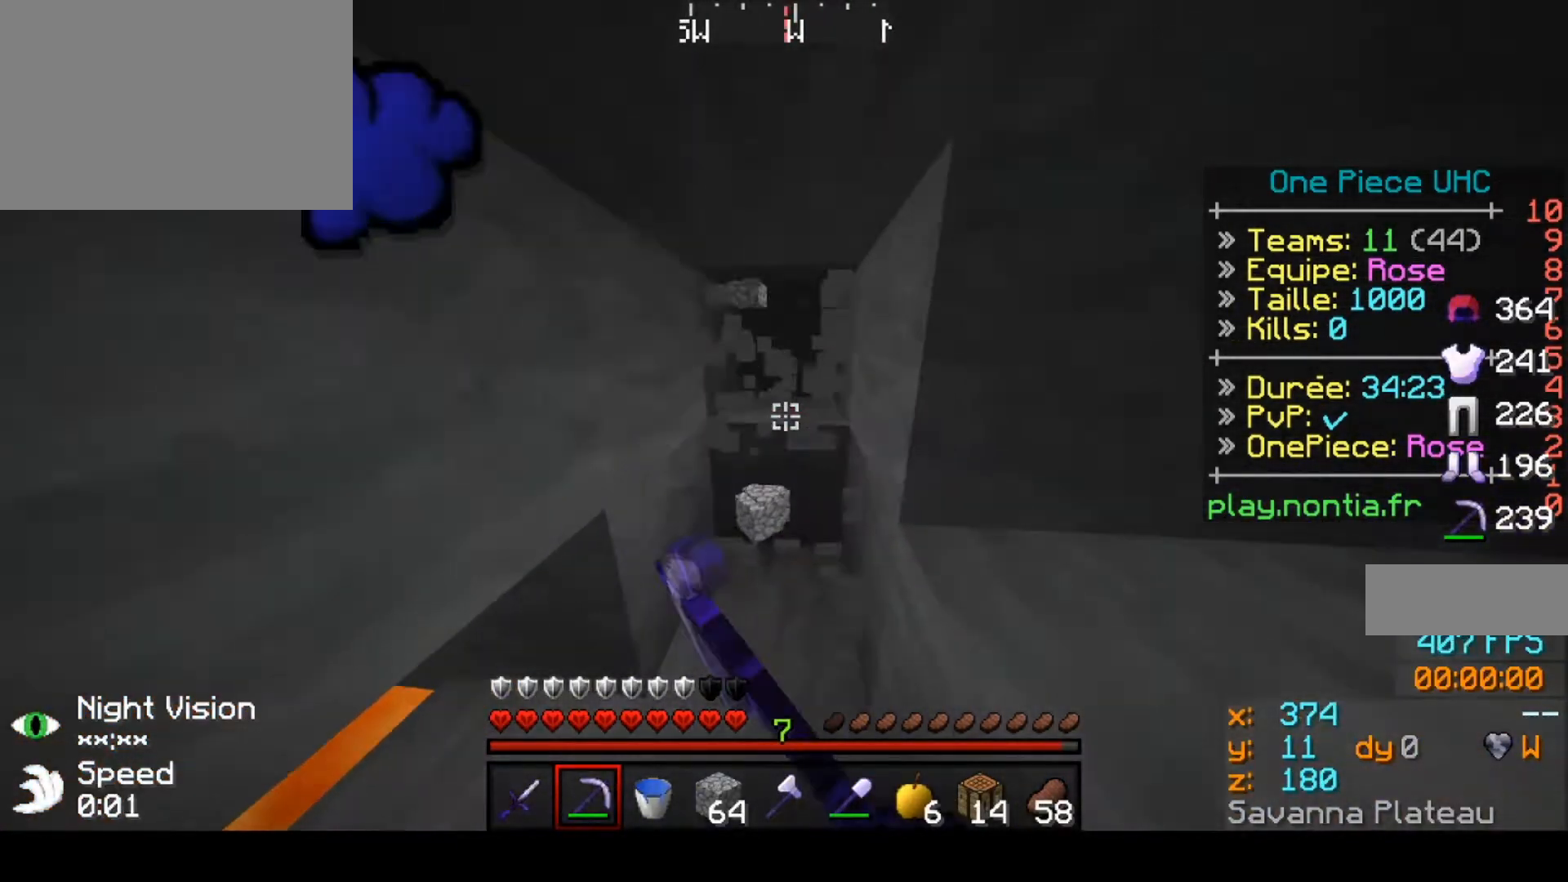
{"keys": ["left"], "events": [[67, "up", "up"], [333, "left", "down"], [333, "up", "down"], [500, "up", "up"]]}
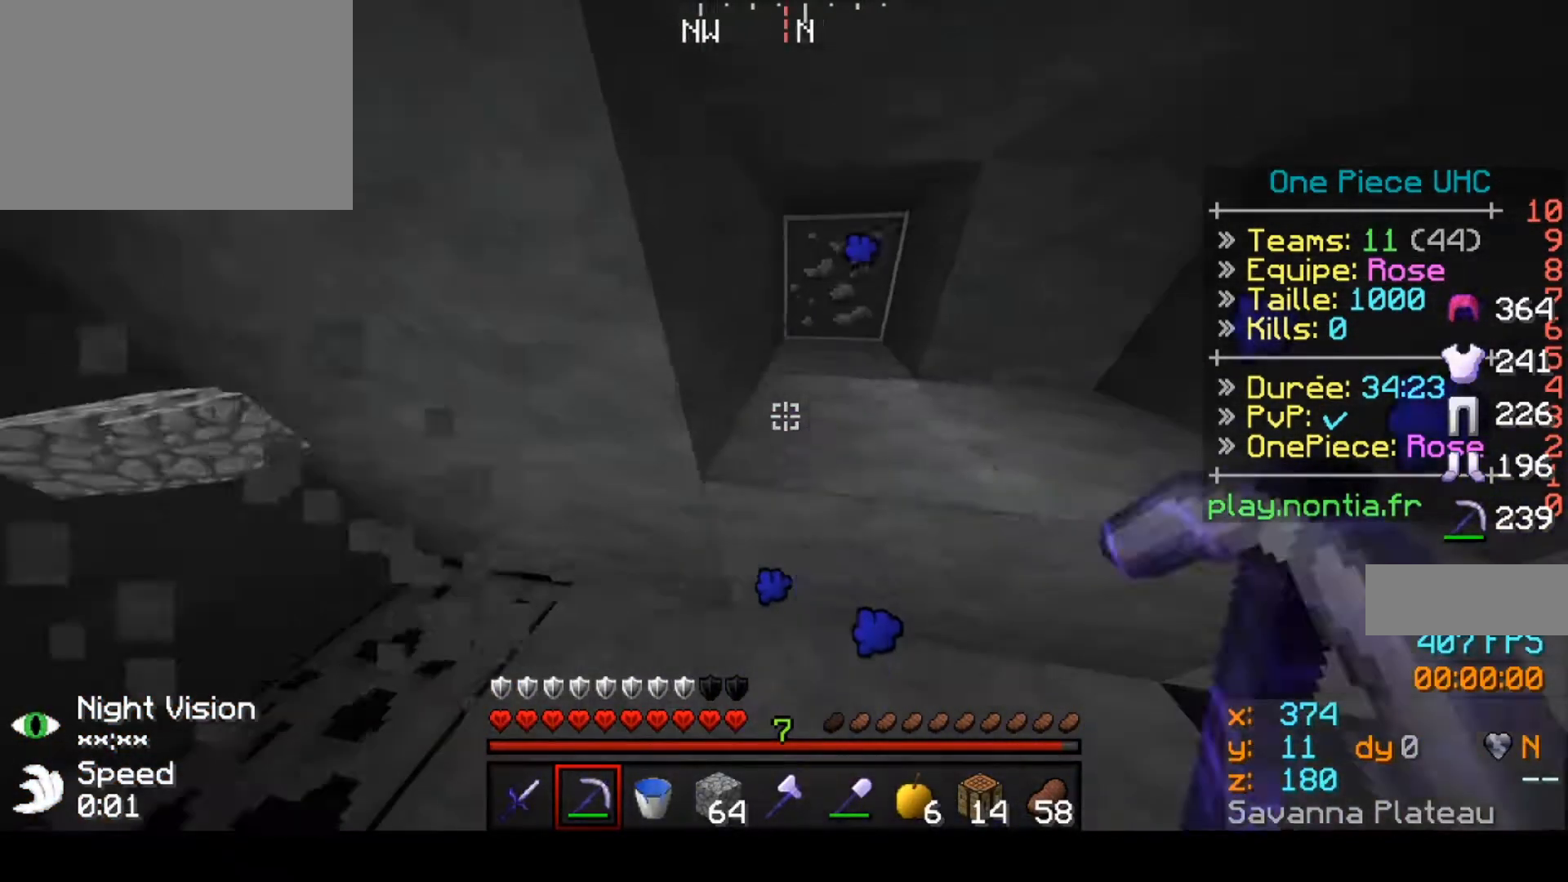
{"keys": ["up"], "events": [[33, "left", "up"], [267, "right", "down"], [267, "up", "down"], [467, "right", "up"]]}
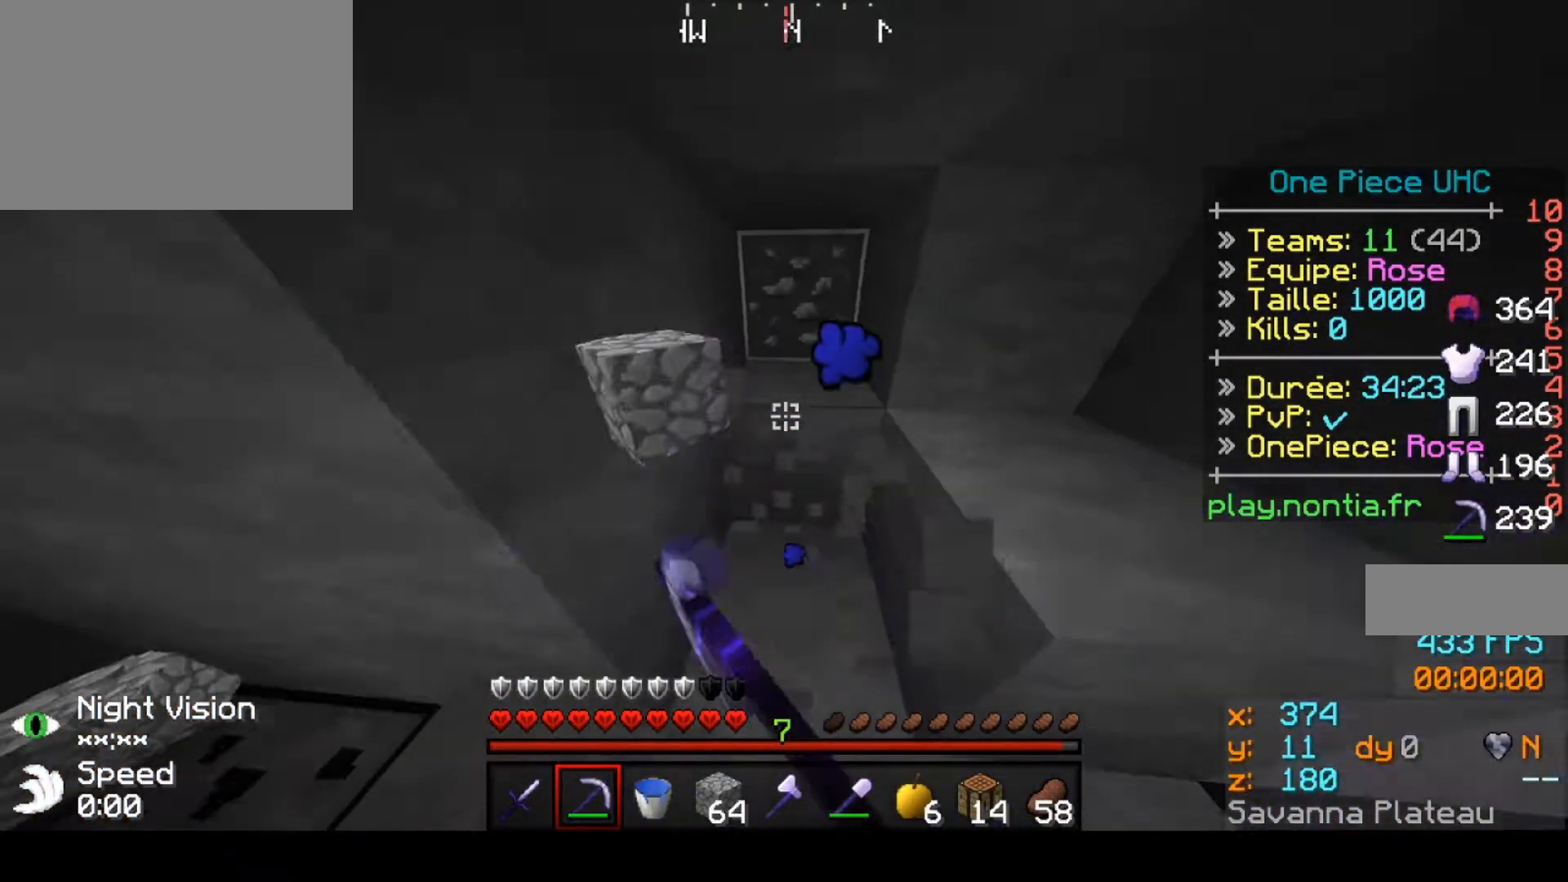
{"keys": ["up"], "events": []}
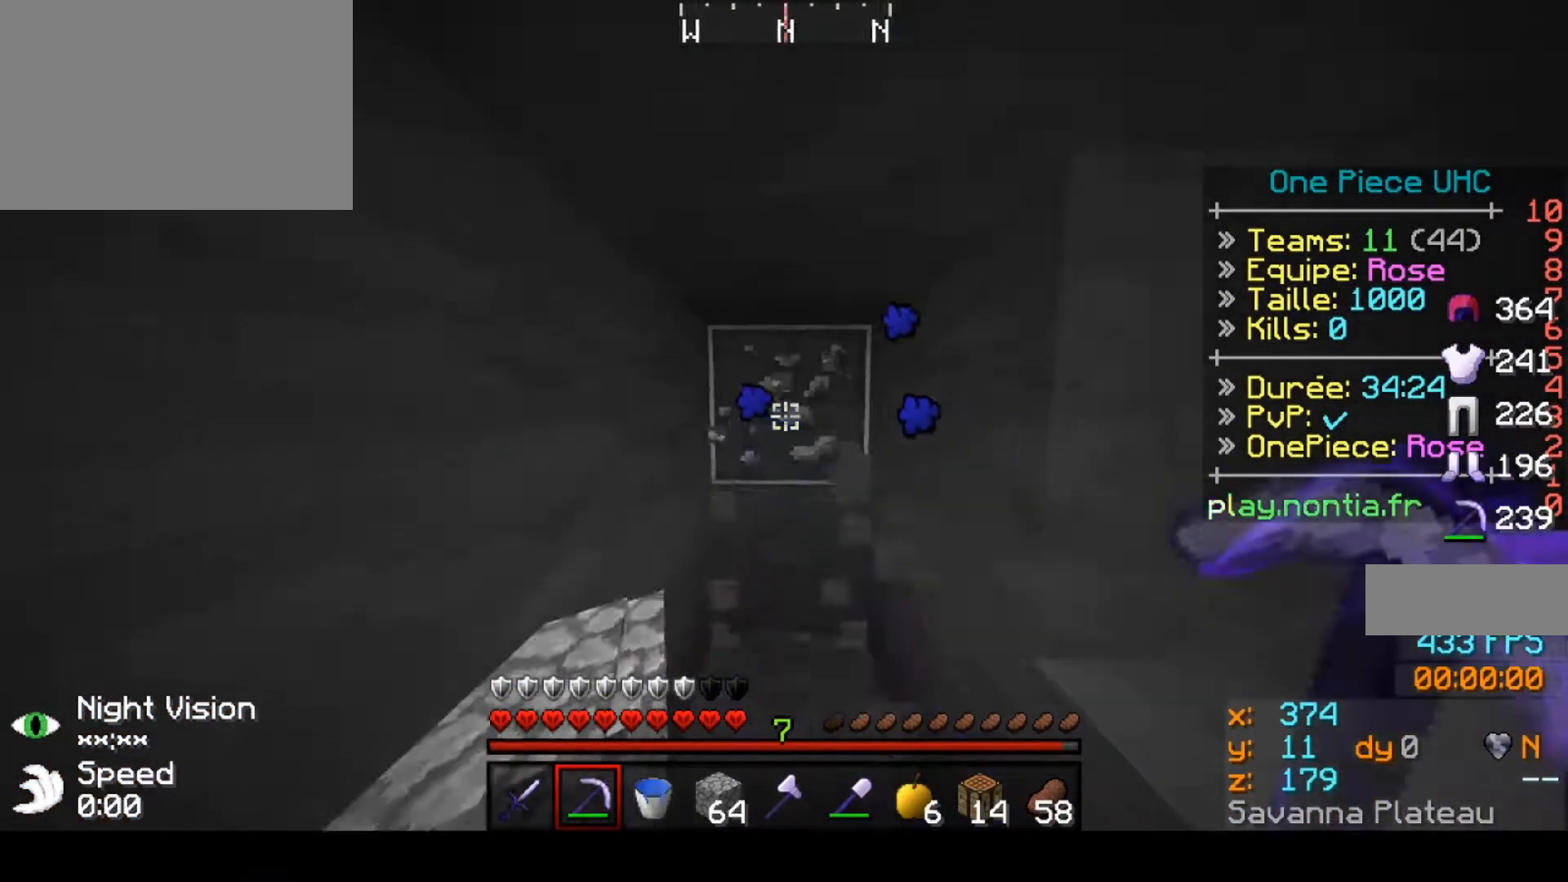
{"keys": ["up"], "events": []}
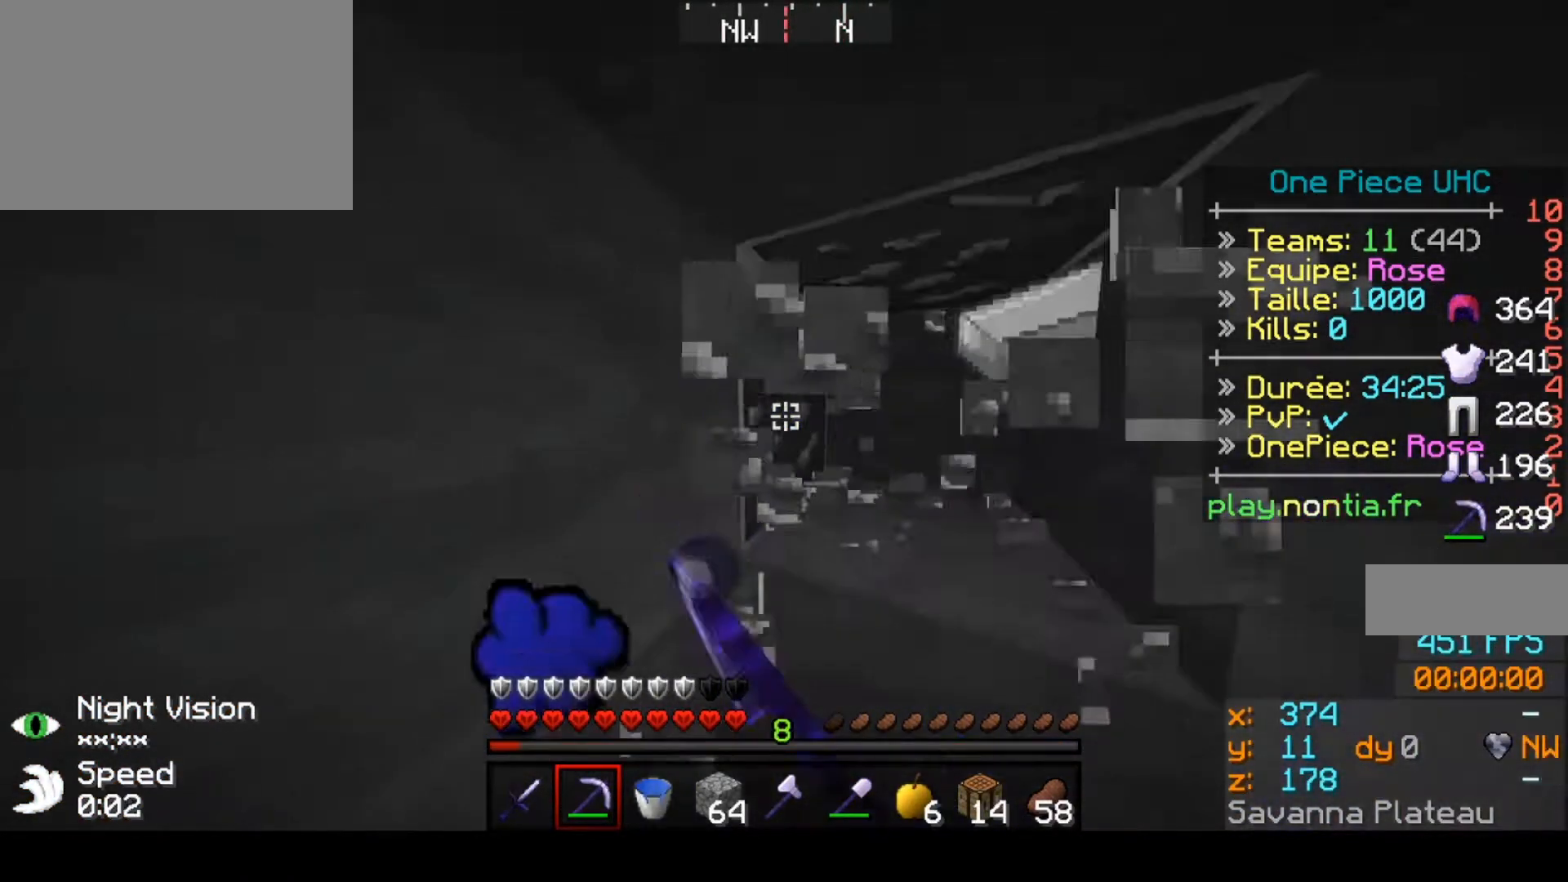
{"keys": ["right"], "events": [[133, "up", "up"], [467, "right", "down"]]}
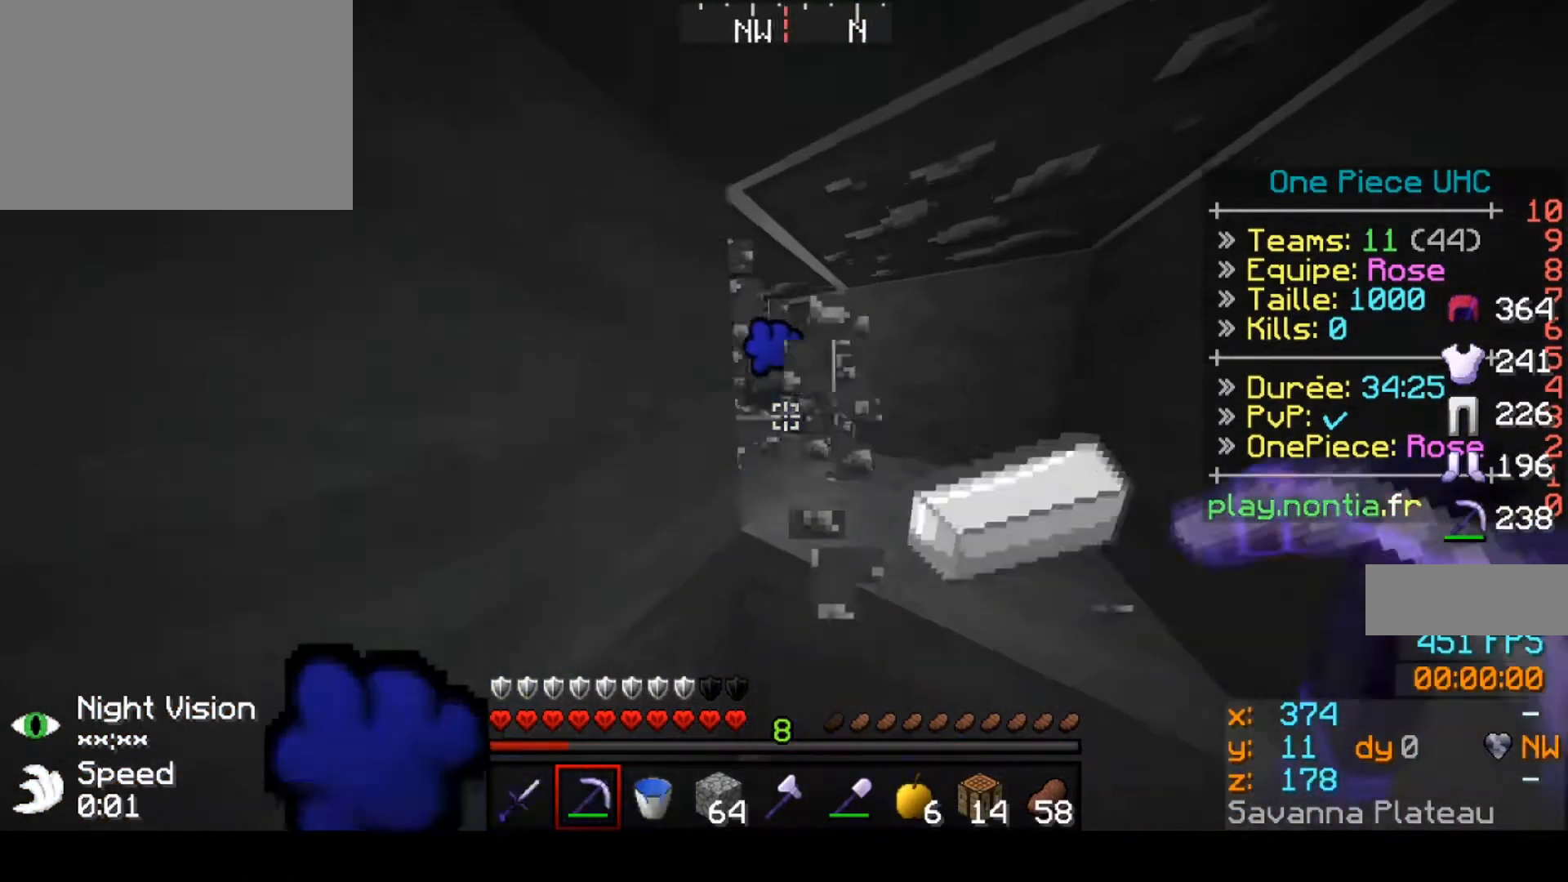
{"keys": ["right", "up"], "events": [[133, "up", "down"], [267, "right", "up"], [333, "up", "up"], [467, "right", "down"], [467, "up", "down"]]}
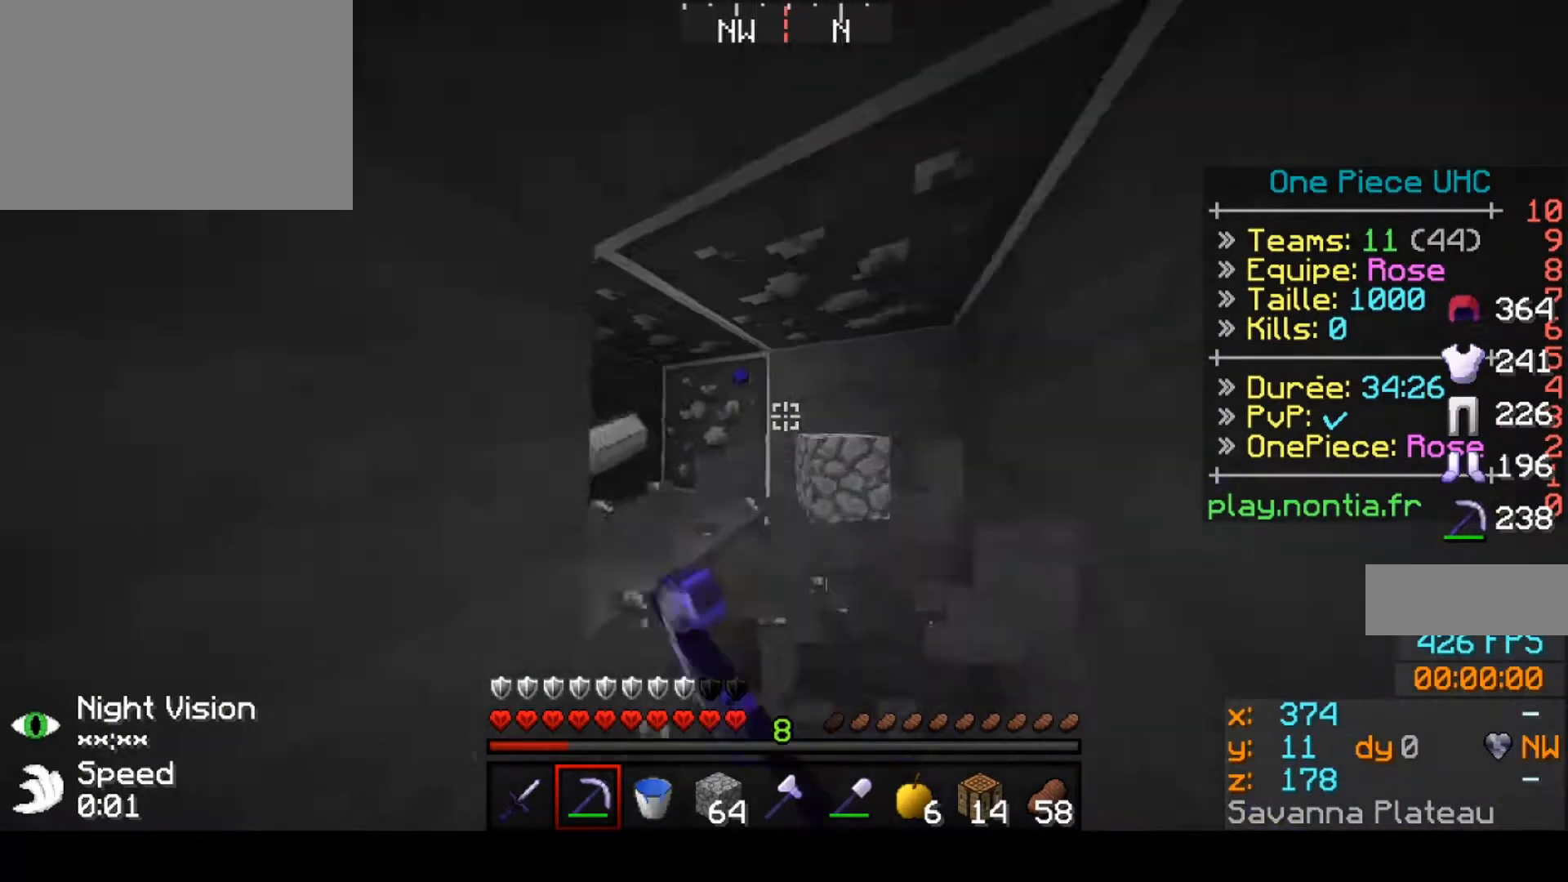
{"keys": [], "events": [[167, "up", "up"], [233, "right", "up"]]}
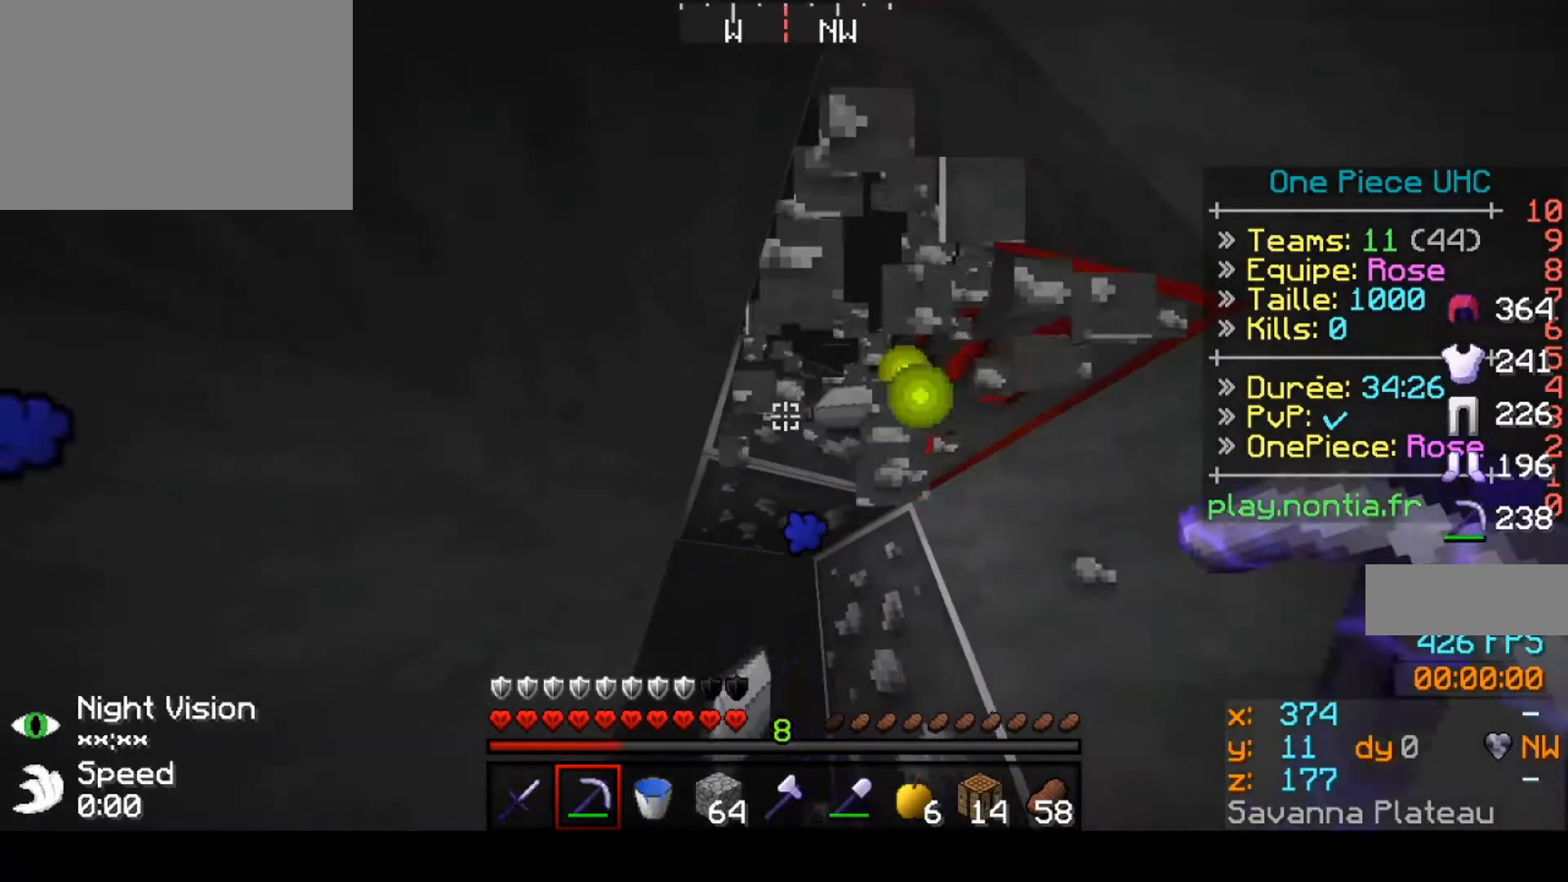
{"keys": ["up"], "events": [[33, "up", "down"]]}
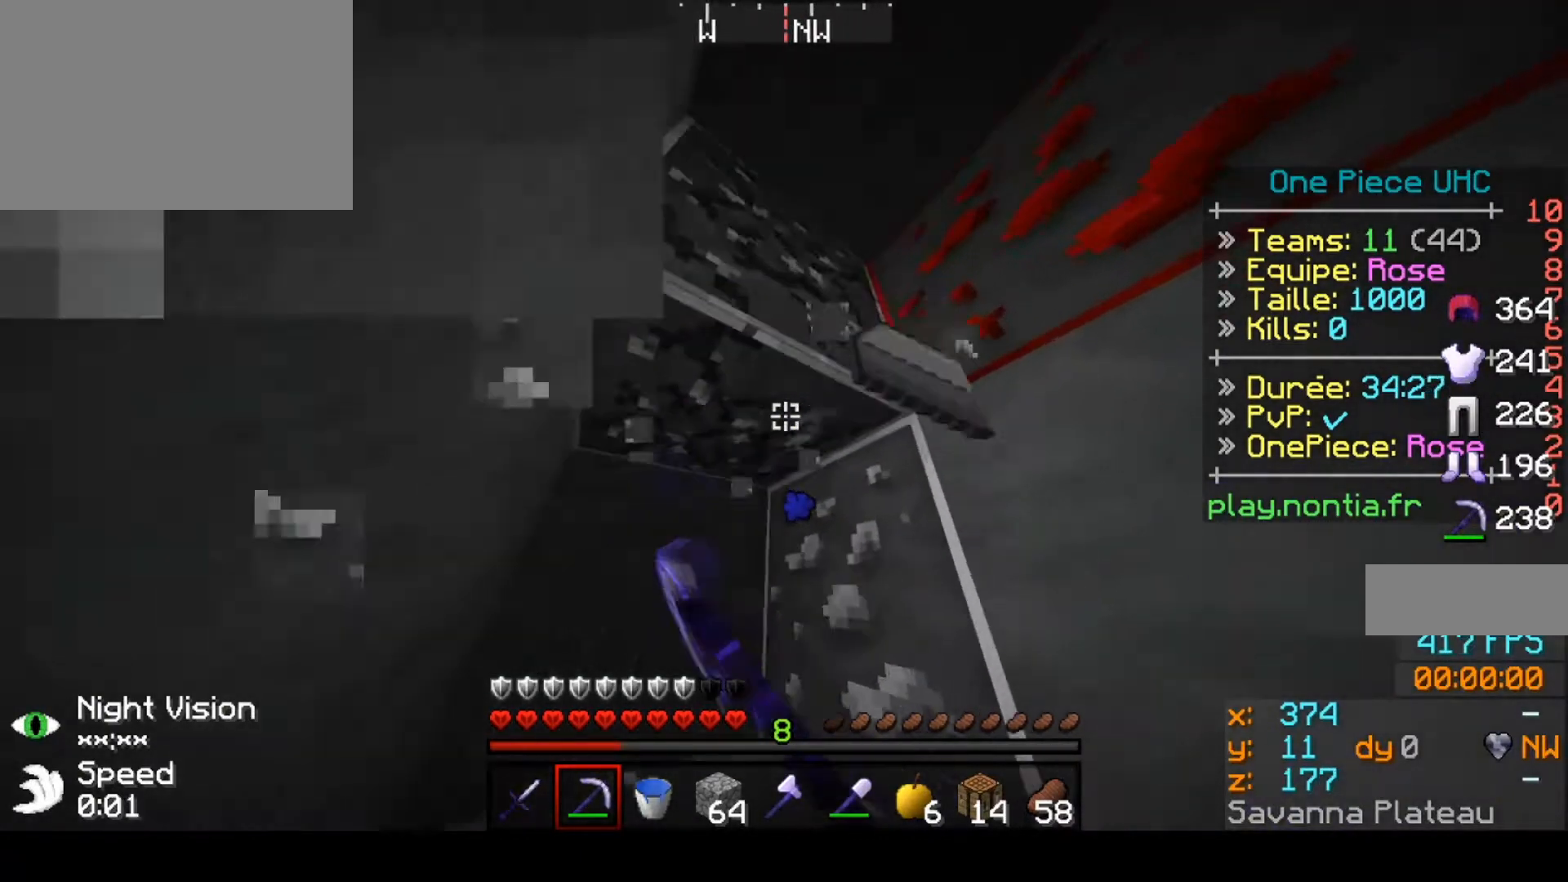
{"keys": [], "events": [[100, "up", "up"]]}
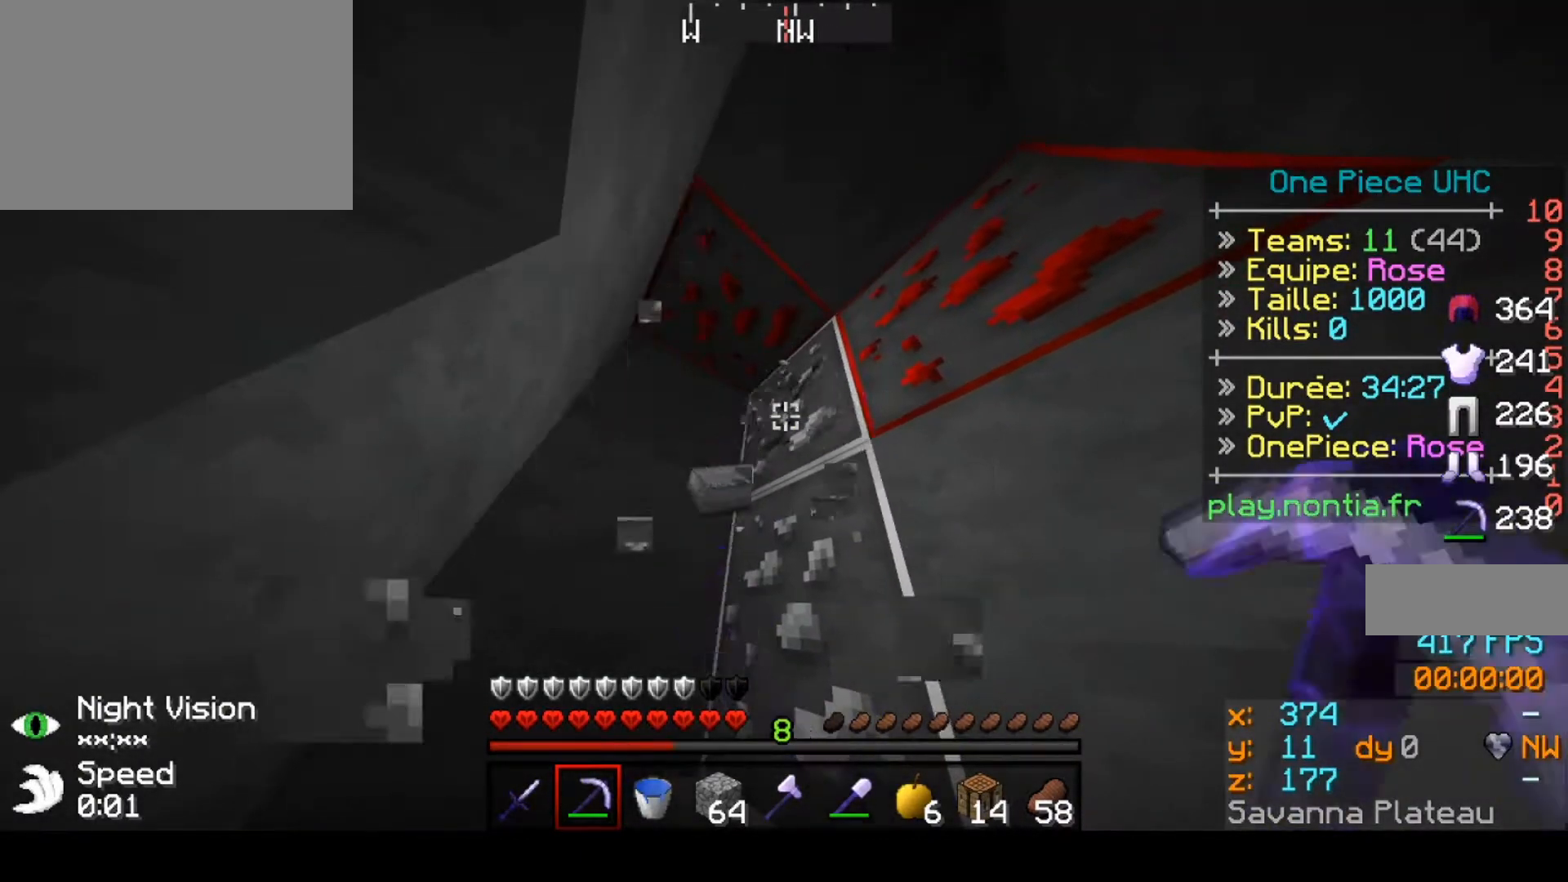
{"keys": ["up"], "events": [[233, "up", "down"], [267, "left", "down"], [400, "left", "up"]]}
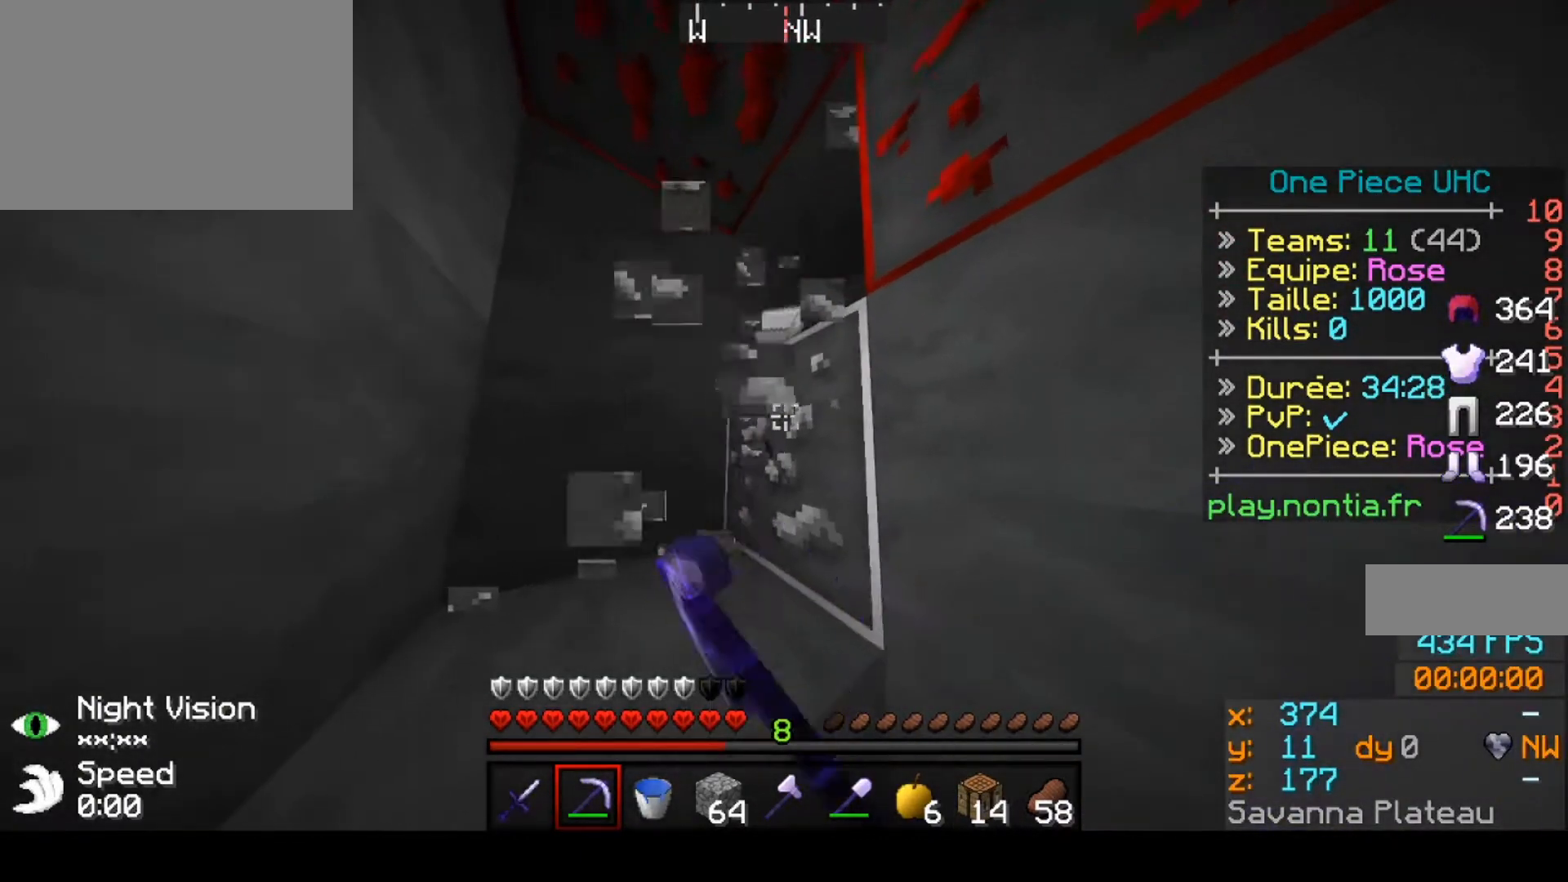
{"keys": ["left", "up"], "events": [[33, "up", "up"], [167, "up", "down"], [333, "left", "down"]]}
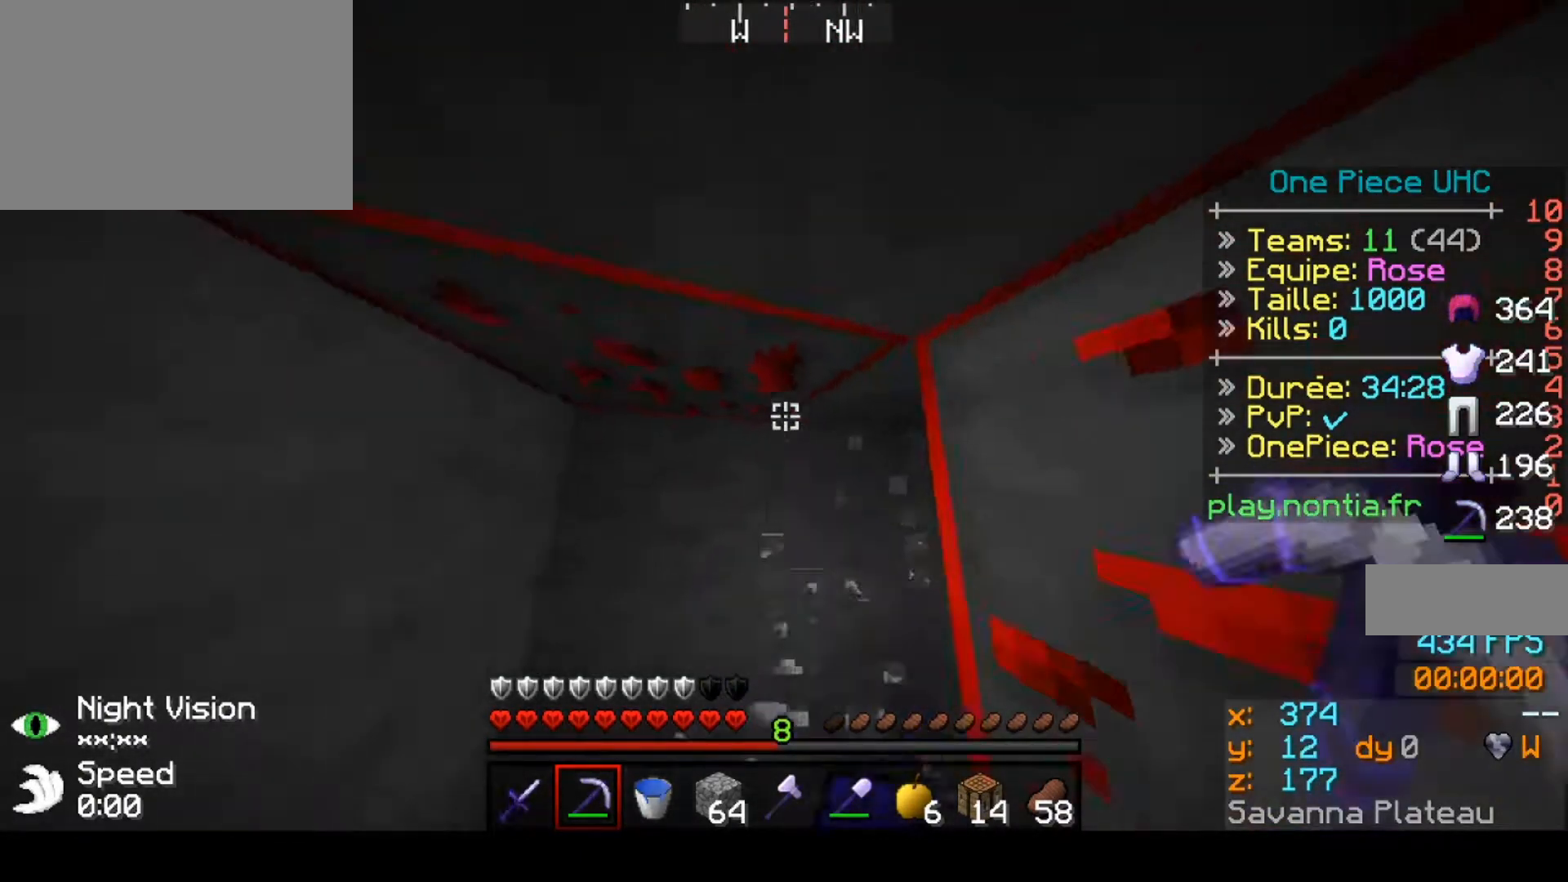
{"keys": ["left", "up"], "events": []}
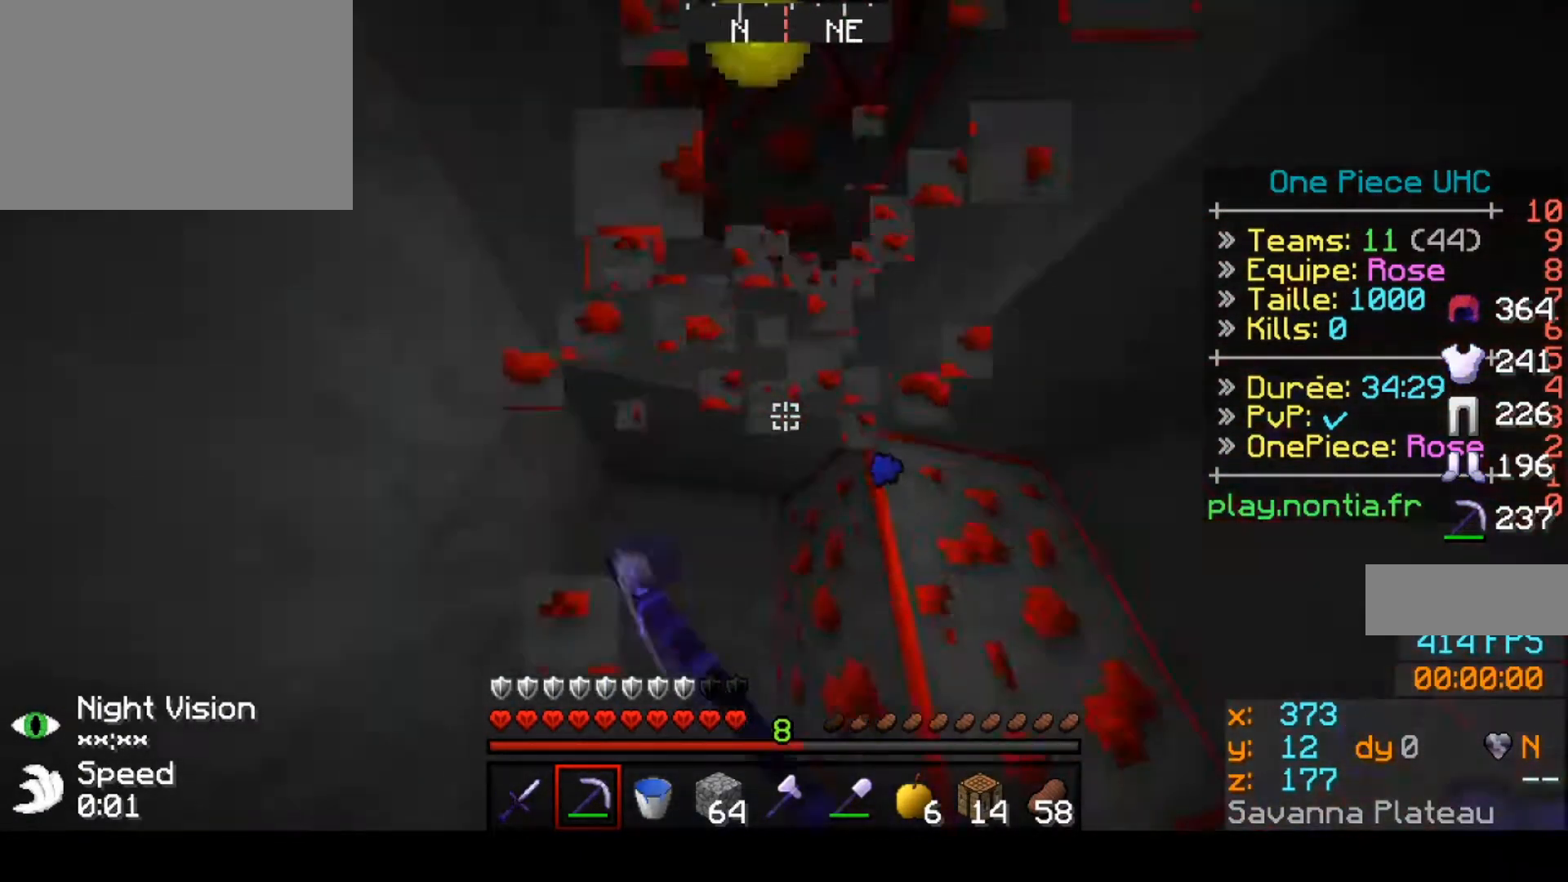
{"keys": ["left", "up"], "events": [[133, "left", "up"], [267, "up", "up"], [367, "up", "down"], [433, "left", "down"]]}